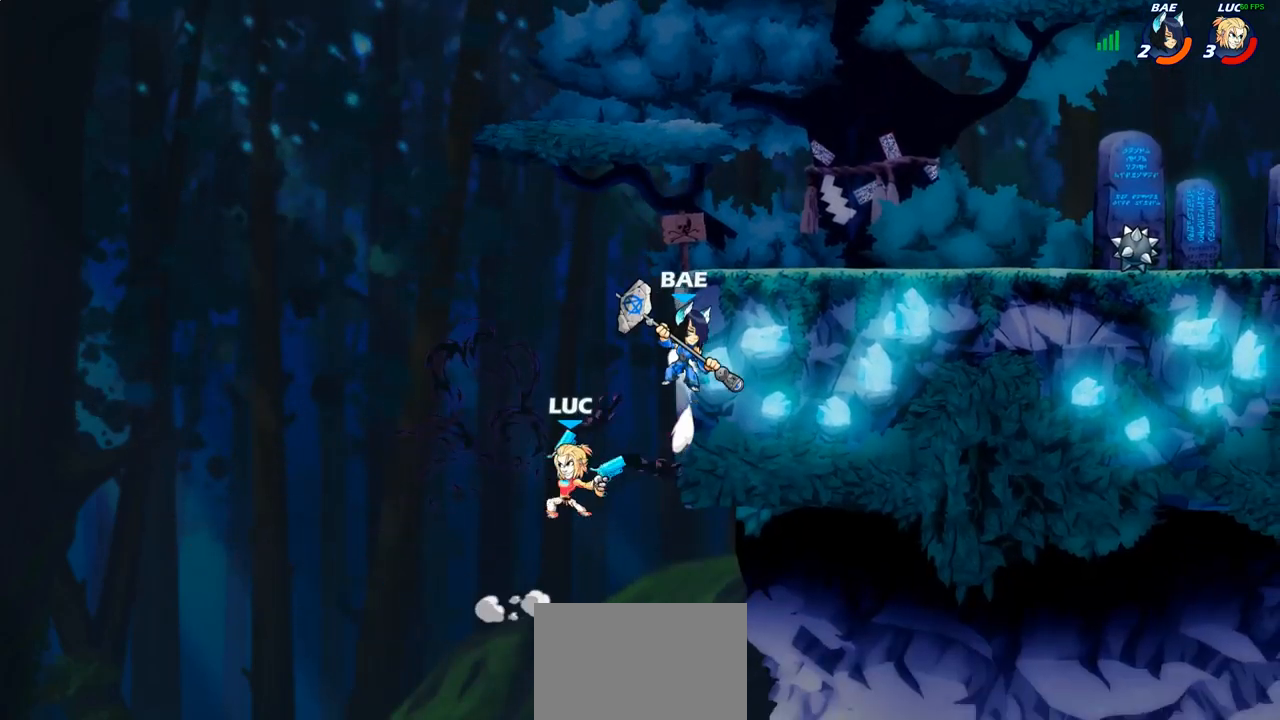
Gameplay with a controller (PlayStation layout); each line is a JSON object with the inputs held at the frame after it. "events" lists button and stick changes between this image and that frame as [ms after this image, input, new state], when the widget could be followed in between.
{"buttons": [], "left_stick": "up-right", "right_stick": "center", "events": [[283, "CROSS", "down"], [283, "left_stick", "right"], [400, "left_stick", "up-right"], [417, "CROSS", "up"]]}
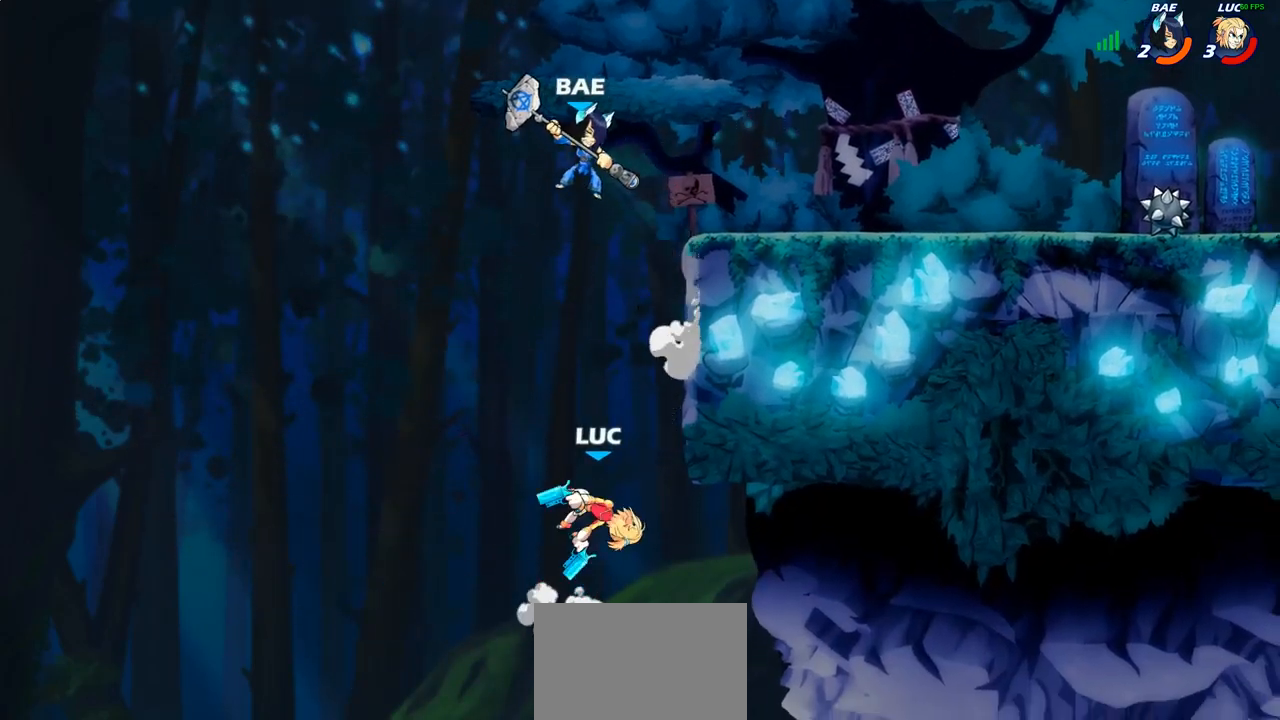
{"buttons": [], "left_stick": "up-left", "right_stick": "center", "events": [[33, "CROSS", "down"], [33, "left_stick", "up-left"], [117, "CIRCLE", "down"], [133, "CROSS", "up"], [233, "CIRCLE", "up"]]}
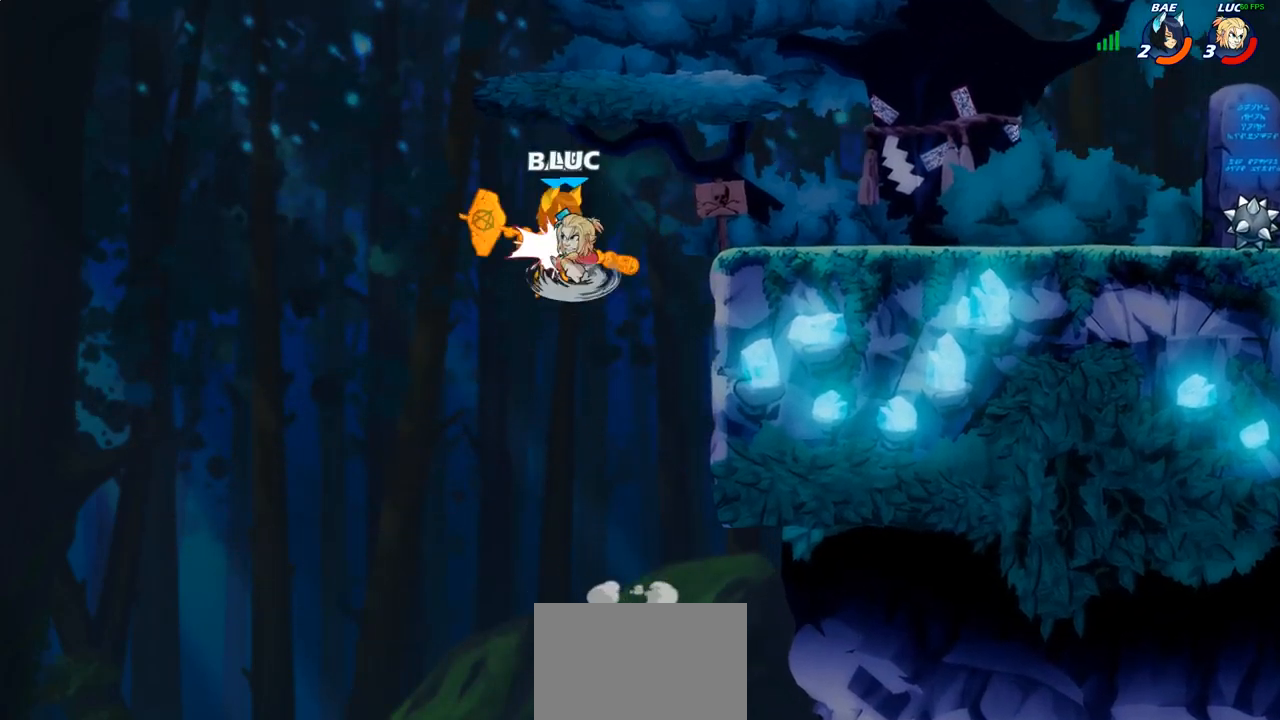
{"buttons": [], "left_stick": "up", "right_stick": "center", "events": [[33, "left_stick", "up-right"], [167, "left_stick", "center"], [400, "left_stick", "up"]]}
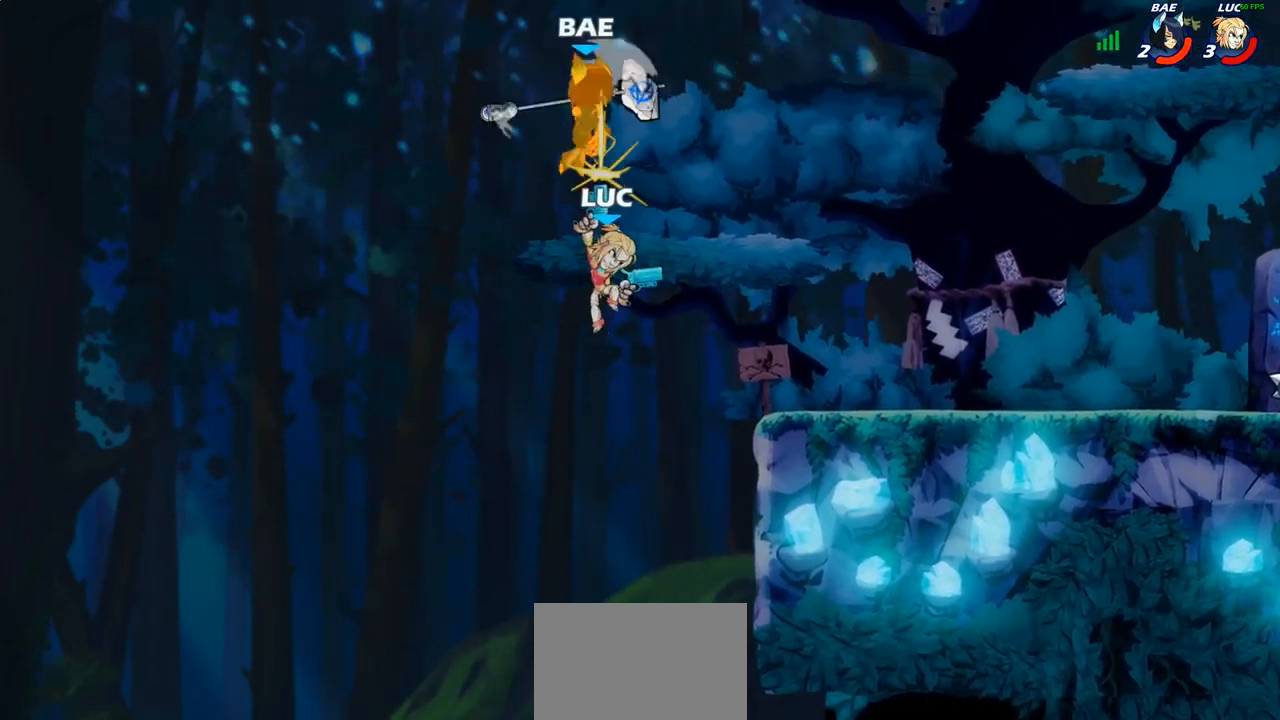
{"buttons": ["R1", "R2"], "left_stick": "up", "right_stick": "center", "events": [[200, "R2", "down"], [333, "R1", "down"], [400, "R1", "up"], [467, "R1", "down"]]}
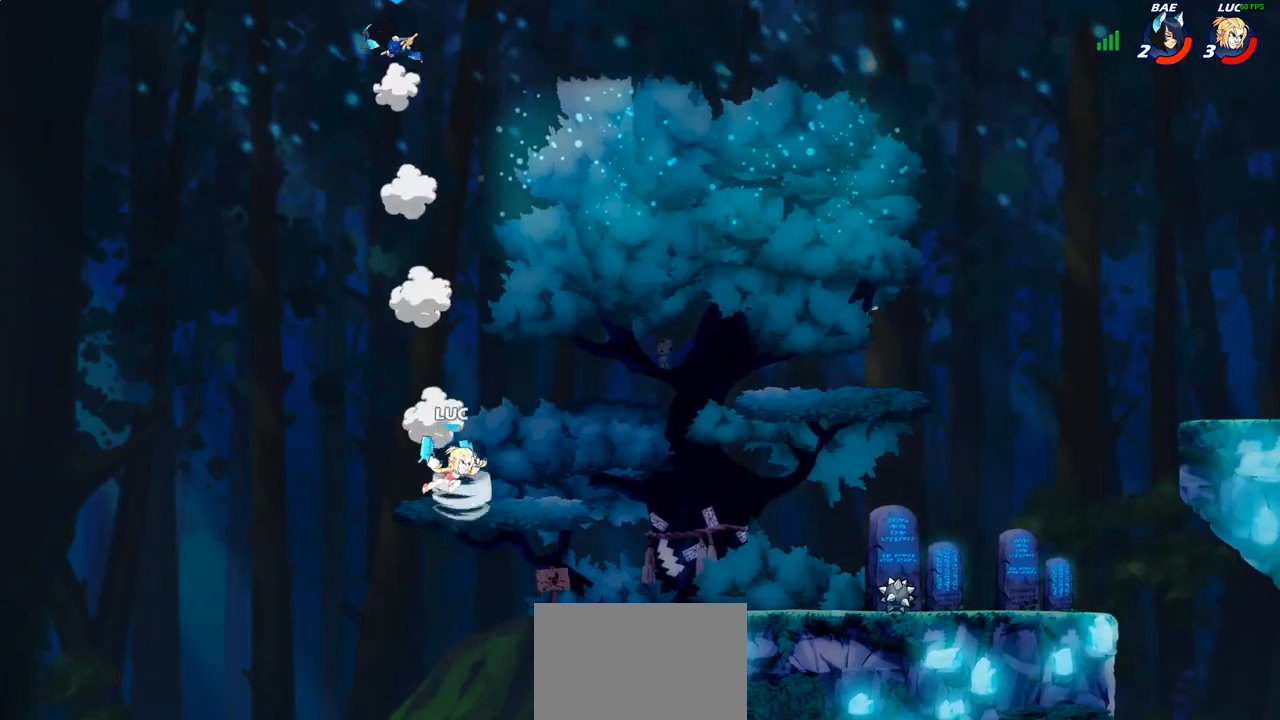
{"buttons": [], "left_stick": "up-right", "right_stick": "center", "events": [[17, "R1", "up"], [33, "R2", "up"], [117, "left_stick", "right"], [183, "left_stick", "down"], [350, "left_stick", "right"], [400, "left_stick", "up-right"]]}
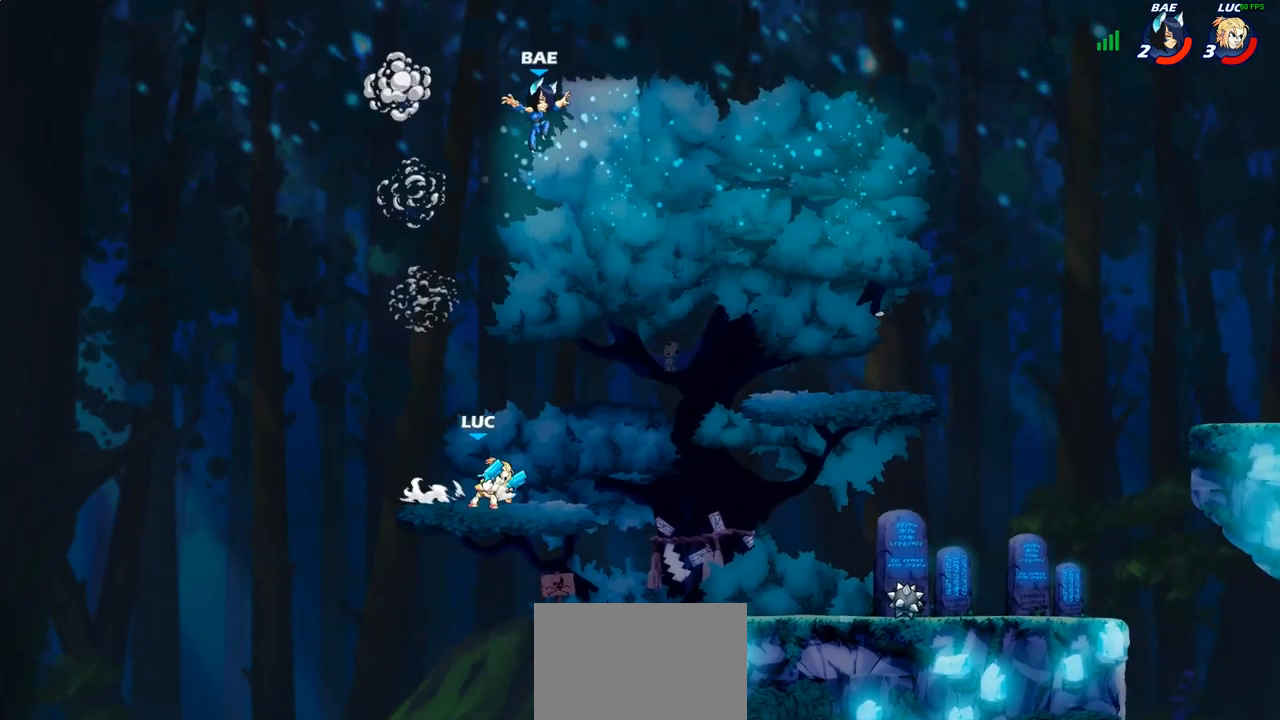
{"buttons": [], "left_stick": "left", "right_stick": "center", "events": [[33, "R2", "down"], [50, "R1", "down"], [117, "CROSS", "down"], [183, "CIRCLE", "down"], [183, "CROSS", "up"], [183, "R1", "up"], [183, "R2", "up"], [233, "left_stick", "center"], [333, "CIRCLE", "up"], [350, "left_stick", "left"]]}
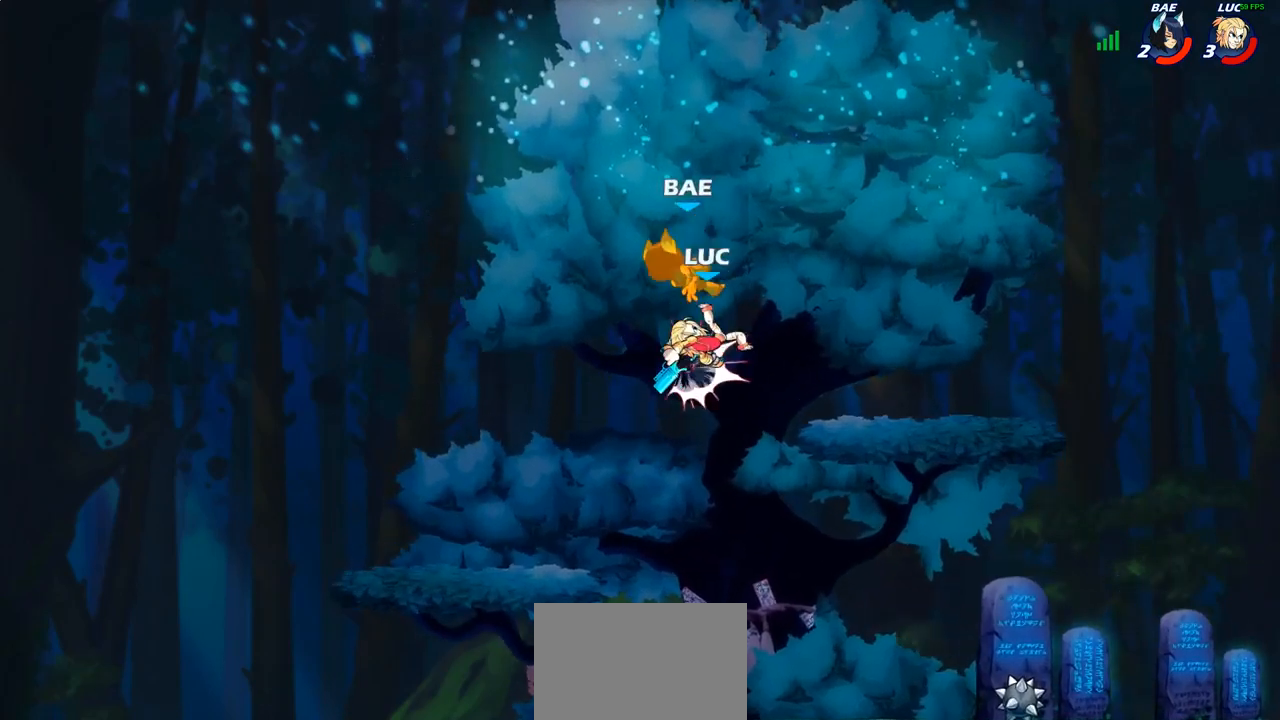
{"buttons": [], "left_stick": "center", "right_stick": "center", "events": [[133, "left_stick", "center"]]}
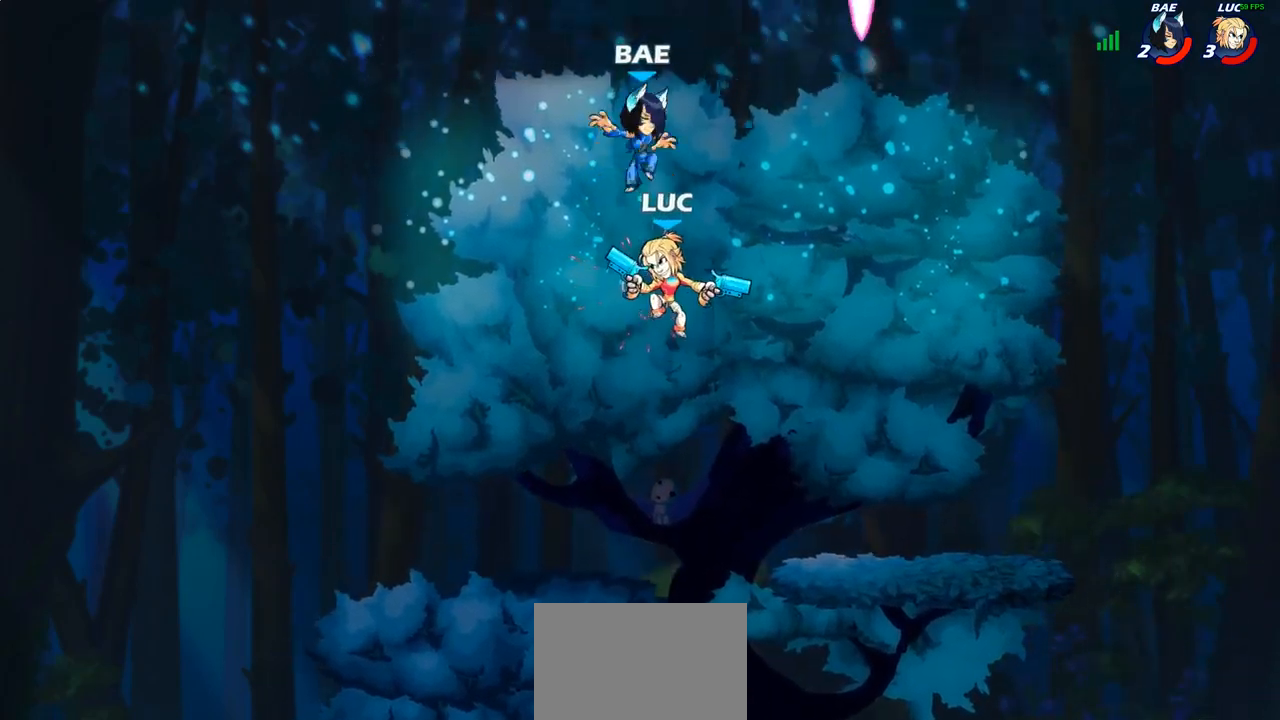
{"buttons": [], "left_stick": "right", "right_stick": "center", "events": [[367, "left_stick", "right"], [383, "CROSS", "down"], [467, "CROSS", "up"]]}
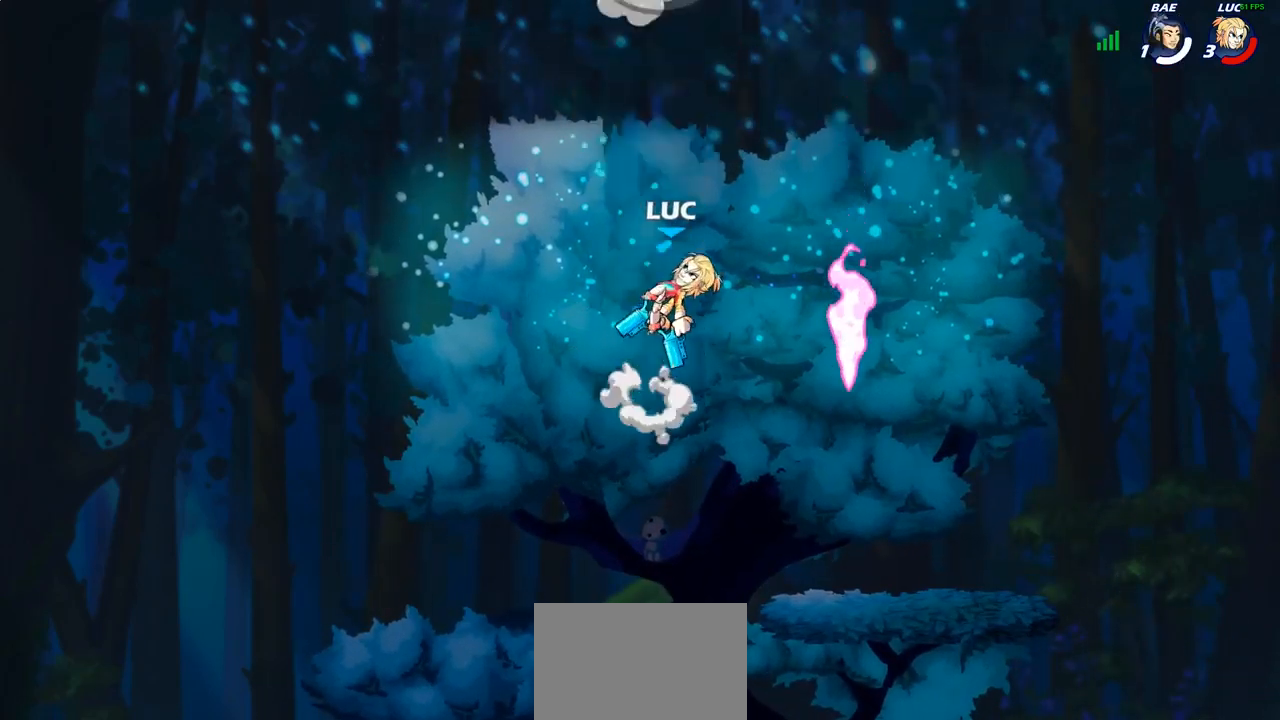
{"buttons": ["R1"], "left_stick": "center", "right_stick": "center", "events": [[233, "left_stick", "center"], [333, "R1", "down"]]}
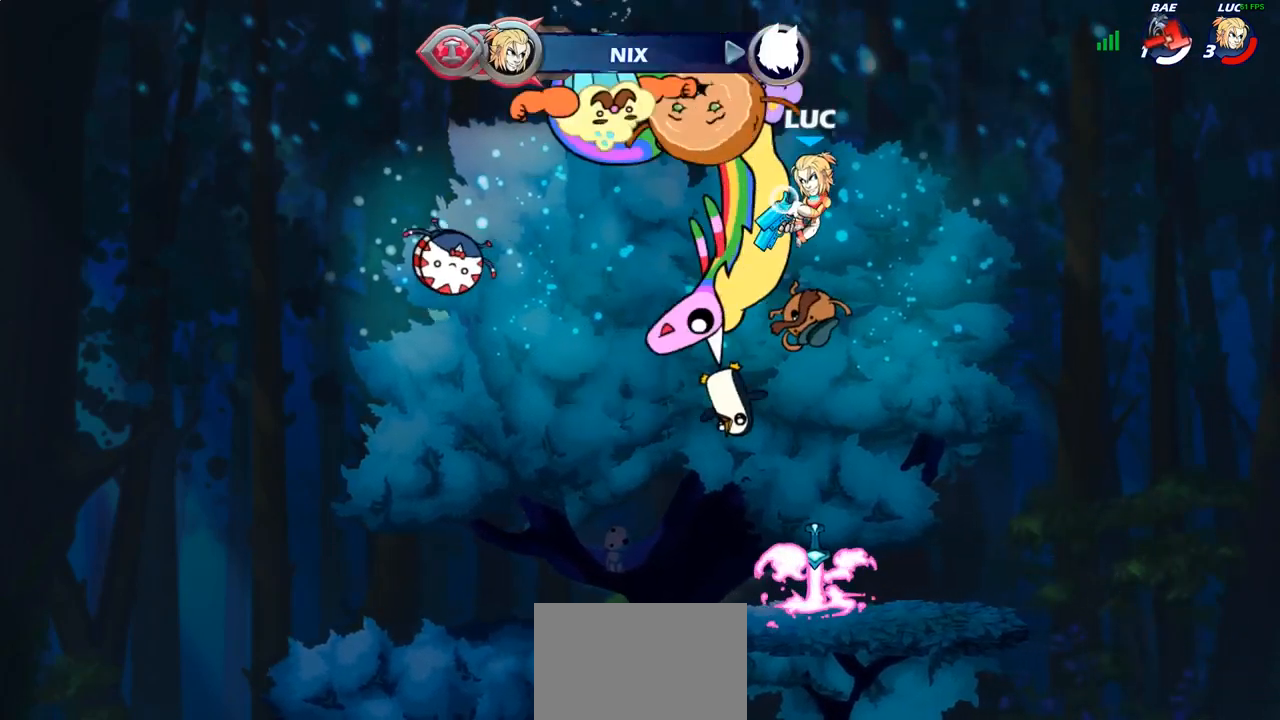
{"buttons": [], "left_stick": "center", "right_stick": "center", "events": [[133, "left_stick", "up"], [200, "R1", "up"], [300, "left_stick", "center"]]}
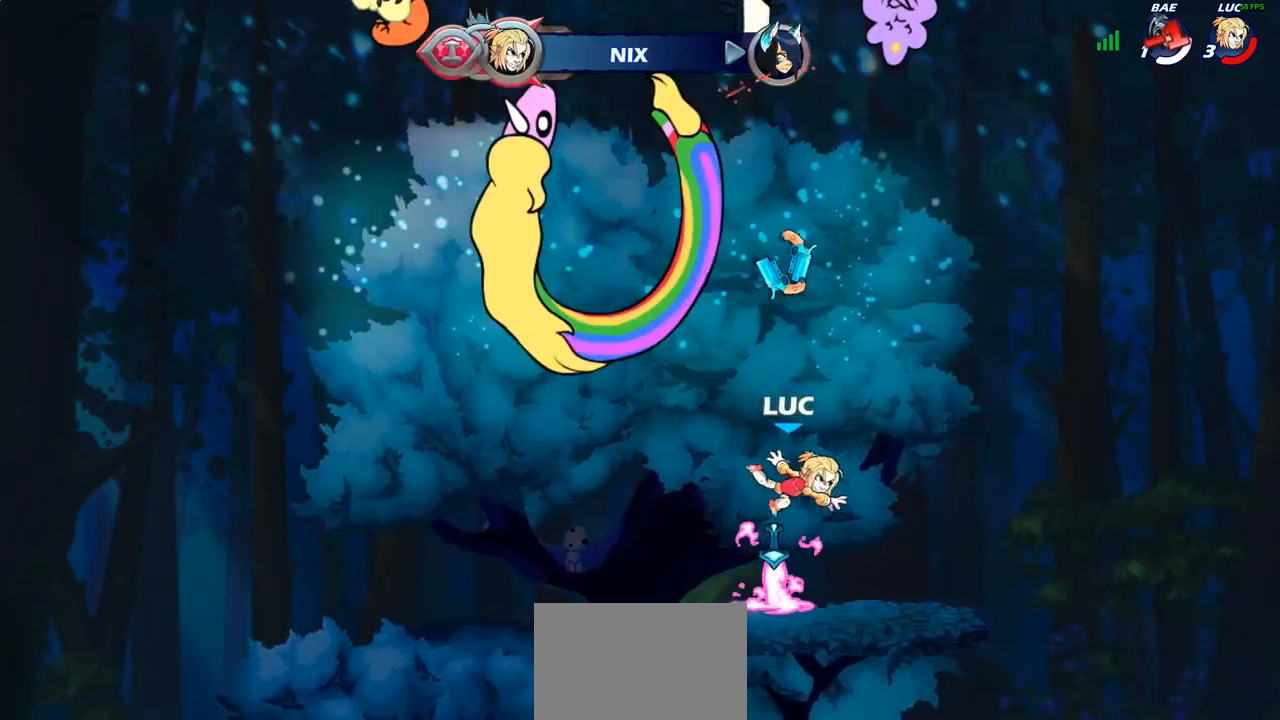
{"buttons": ["CIRCLE"], "left_stick": "center", "right_stick": "center", "events": [[150, "R1", "down"], [233, "left_stick", "right"], [250, "R1", "up"], [333, "R1", "down"], [333, "R2", "down"], [383, "left_stick", "center"], [400, "CIRCLE", "down"], [467, "R1", "up"], [467, "R2", "up"]]}
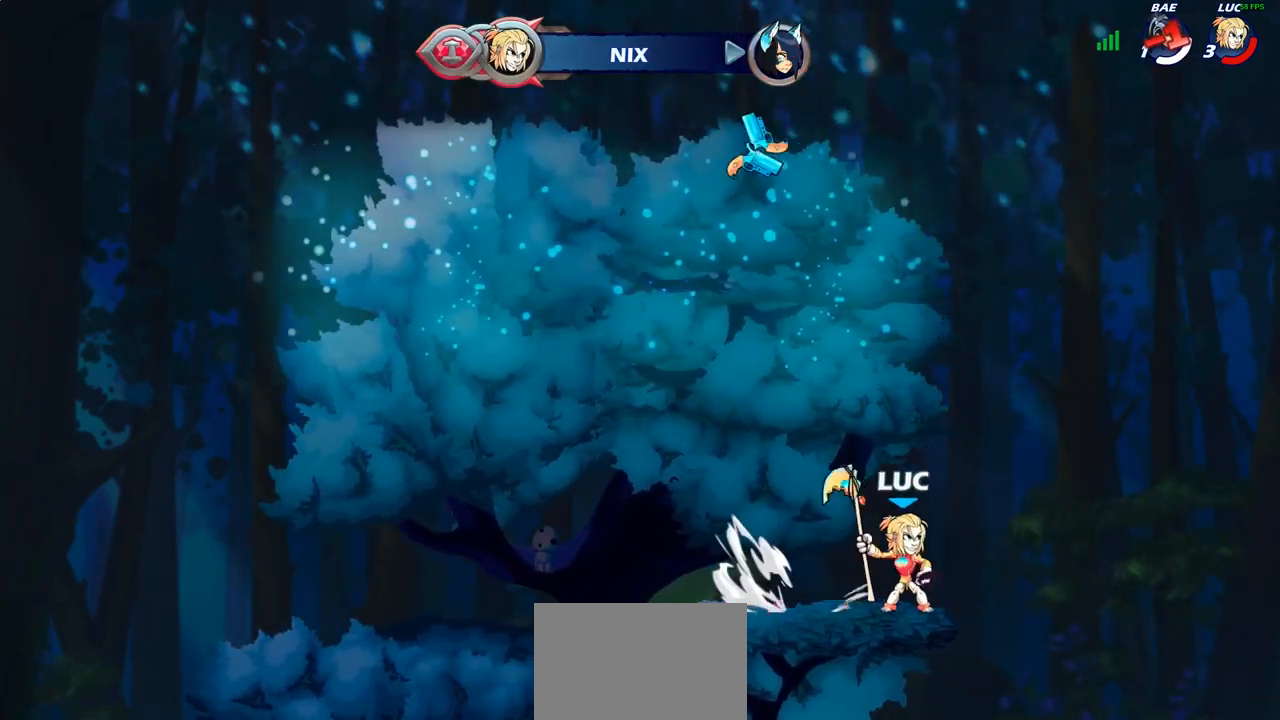
{"buttons": [], "left_stick": "center", "right_stick": "center", "events": [[400, "CIRCLE", "up"]]}
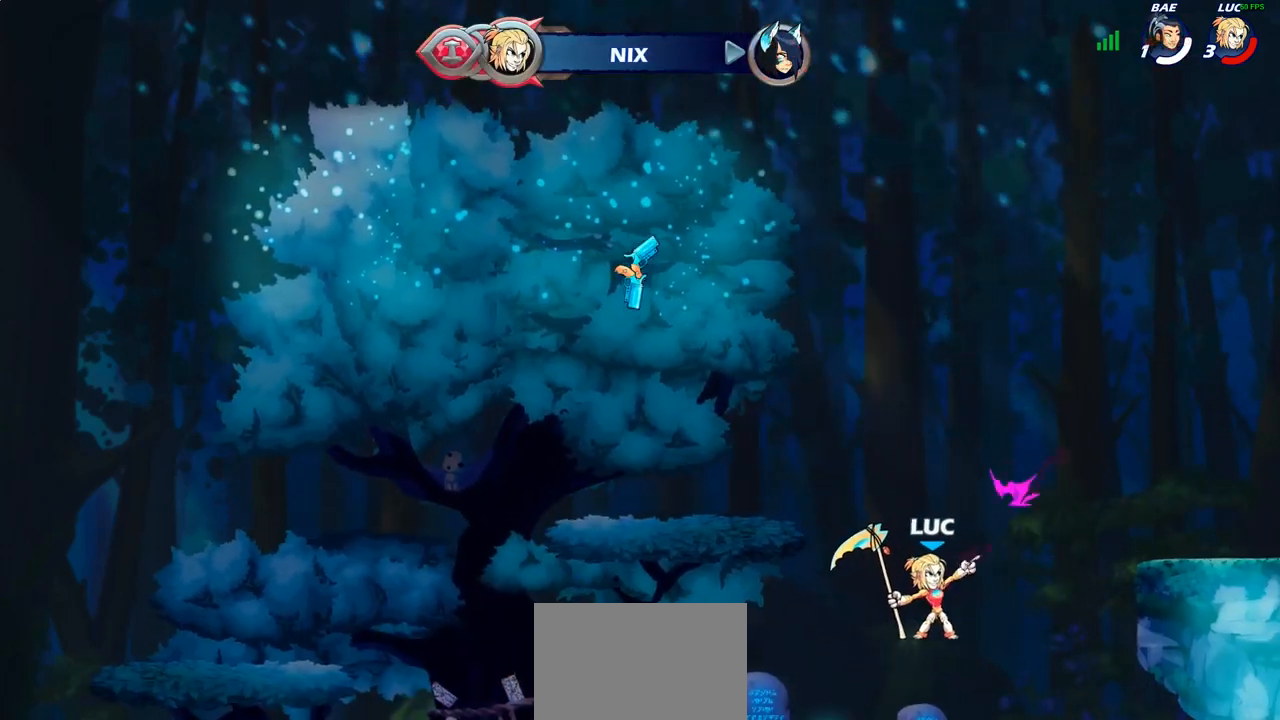
{"buttons": [], "left_stick": "left", "right_stick": "center", "events": [[350, "left_stick", "left"]]}
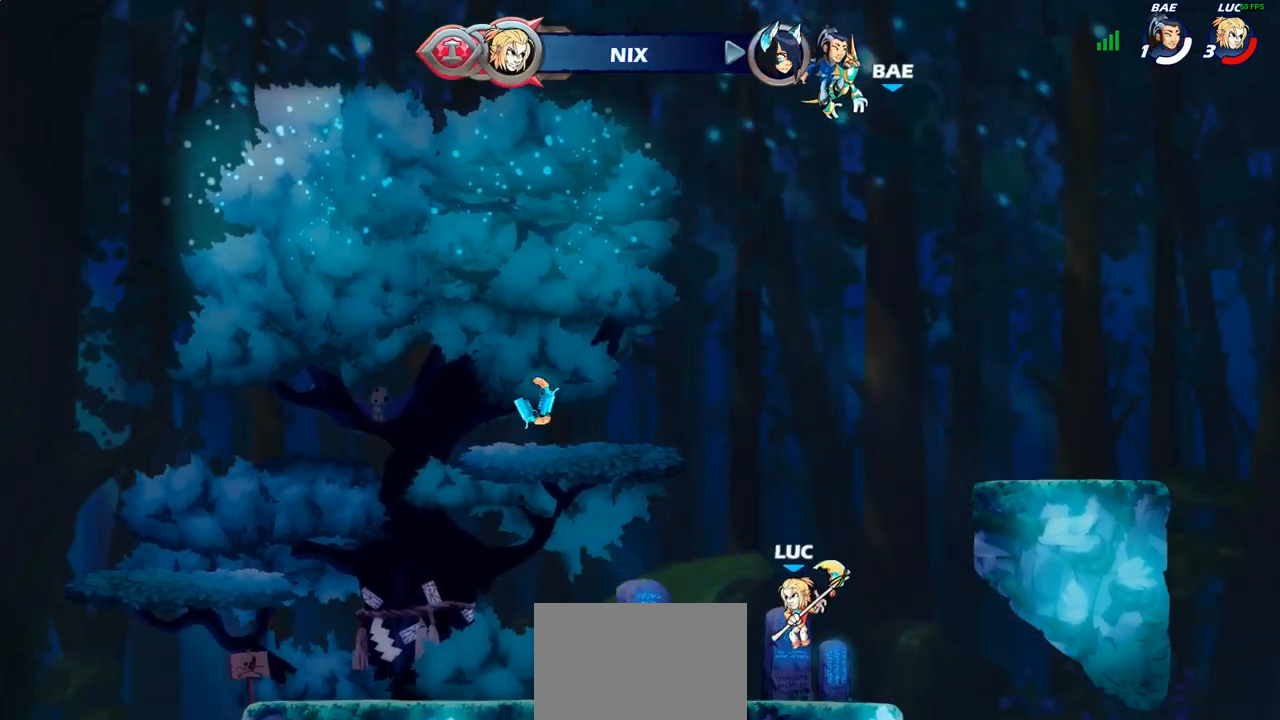
{"buttons": [], "left_stick": "center", "right_stick": "center", "events": [[83, "left_stick", "up-left"], [150, "R2", "down"], [233, "CROSS", "down"], [317, "CROSS", "up"], [317, "R2", "up"], [417, "left_stick", "center"]]}
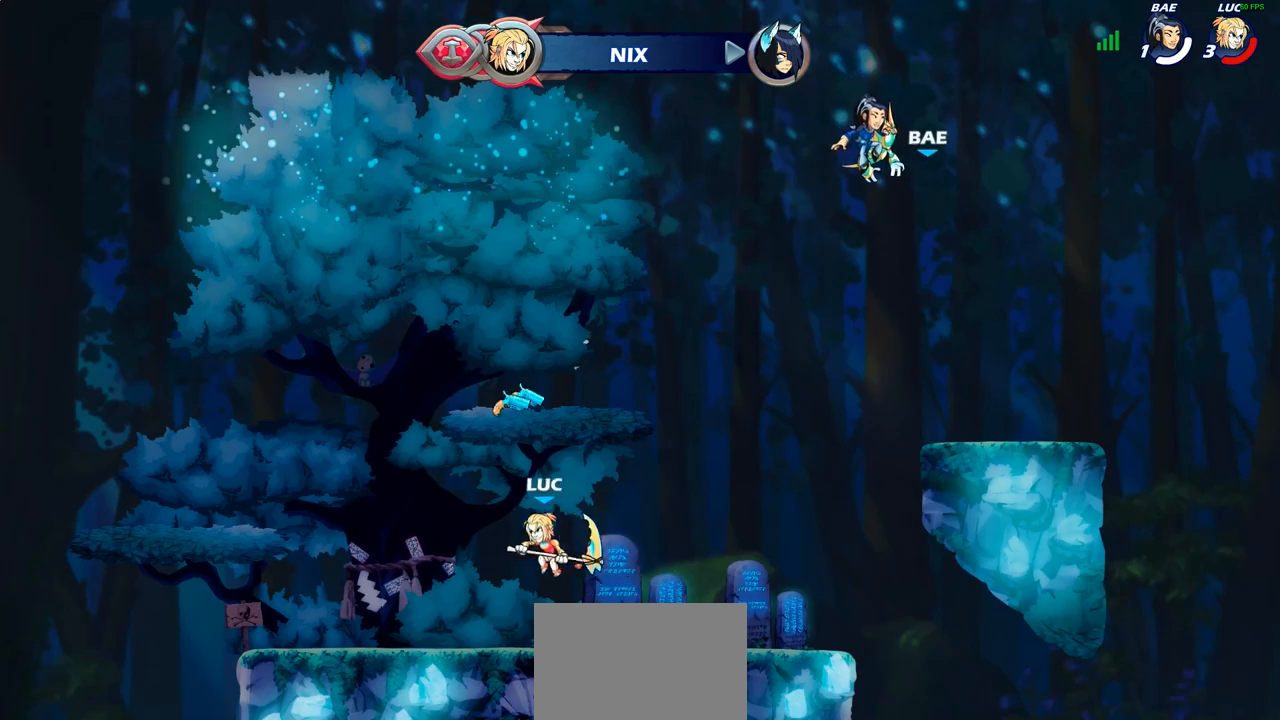
{"buttons": ["CIRCLE", "R1", "R2"], "left_stick": "center", "right_stick": "center", "events": [[33, "R1", "down"], [33, "R2", "down"], [83, "CIRCLE", "down"]]}
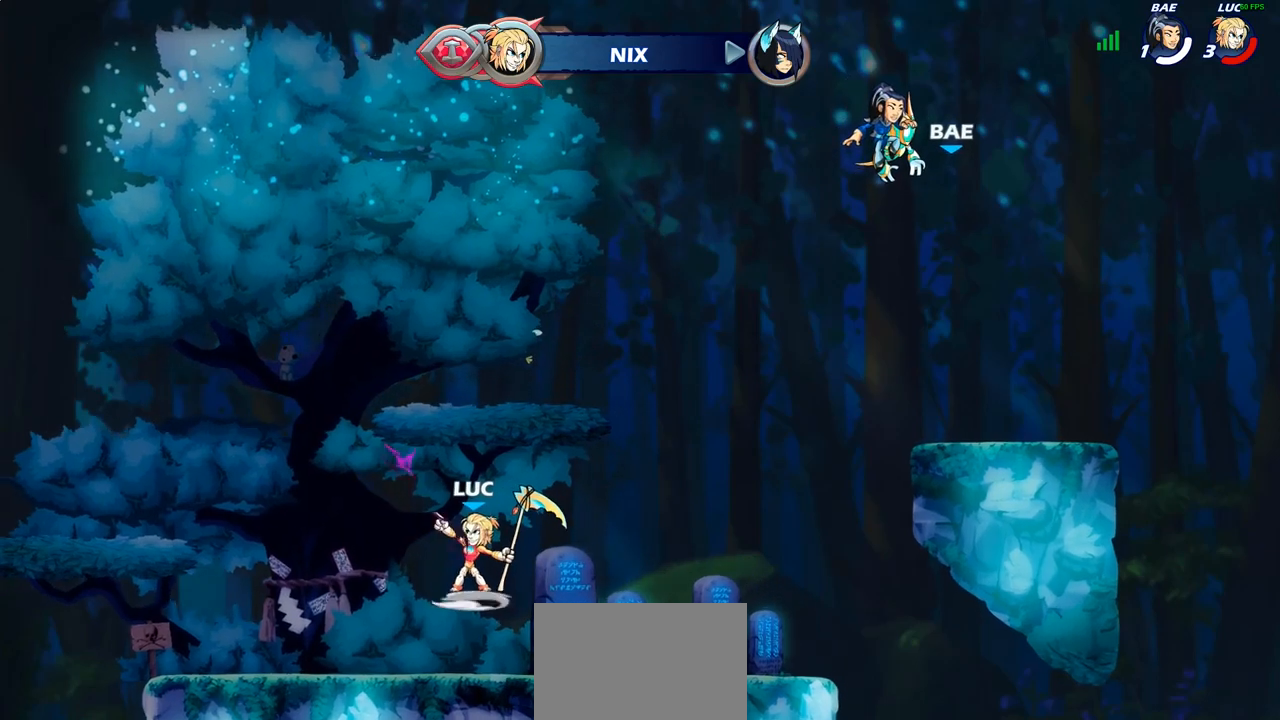
{"buttons": [], "left_stick": "center", "right_stick": "center", "events": [[283, "CIRCLE", "up"], [333, "R1", "up"], [333, "R2", "up"]]}
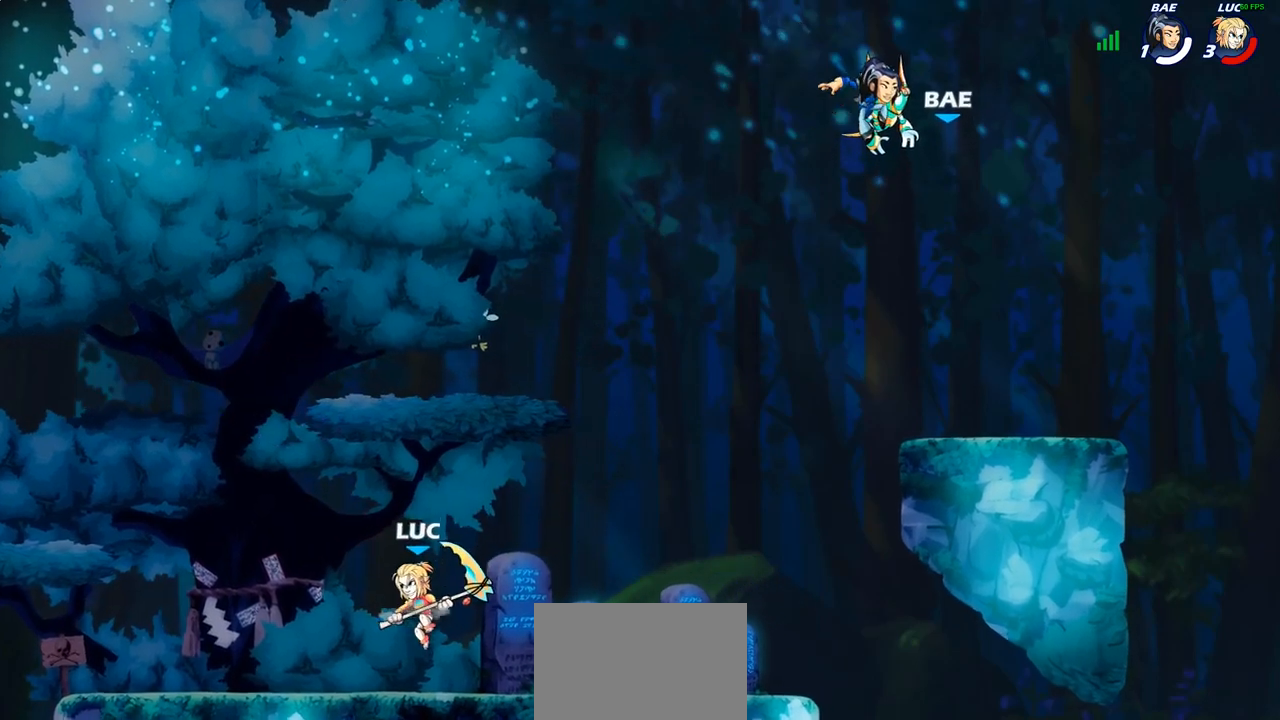
{"buttons": ["CIRCLE", "R1", "R2"], "left_stick": "center", "right_stick": "center", "events": [[17, "left_stick", "right"], [183, "R1", "down"], [183, "R2", "down"], [217, "CROSS", "down"], [350, "CROSS", "up"], [350, "R1", "up"], [350, "R2", "up"], [350, "left_stick", "center"], [433, "R1", "down"], [433, "R2", "down"], [483, "CIRCLE", "down"]]}
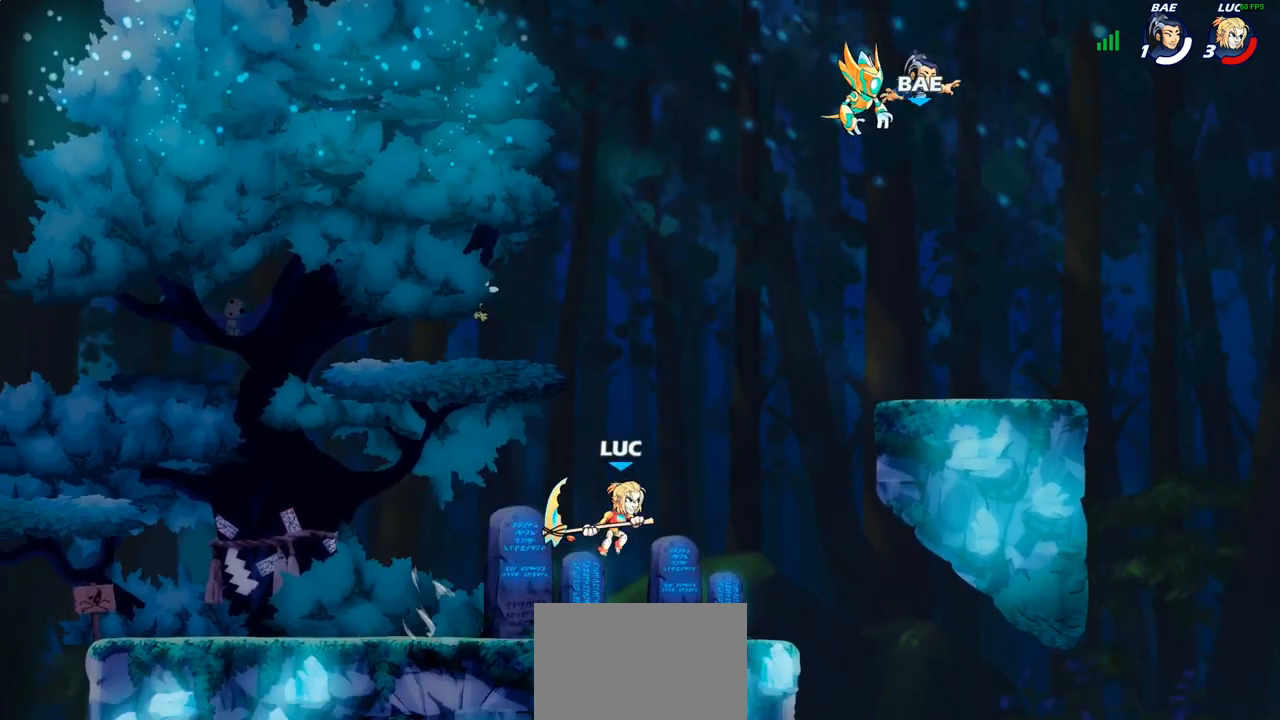
{"buttons": ["R1", "R2"], "left_stick": "center", "right_stick": "center", "events": [[467, "CIRCLE", "up"]]}
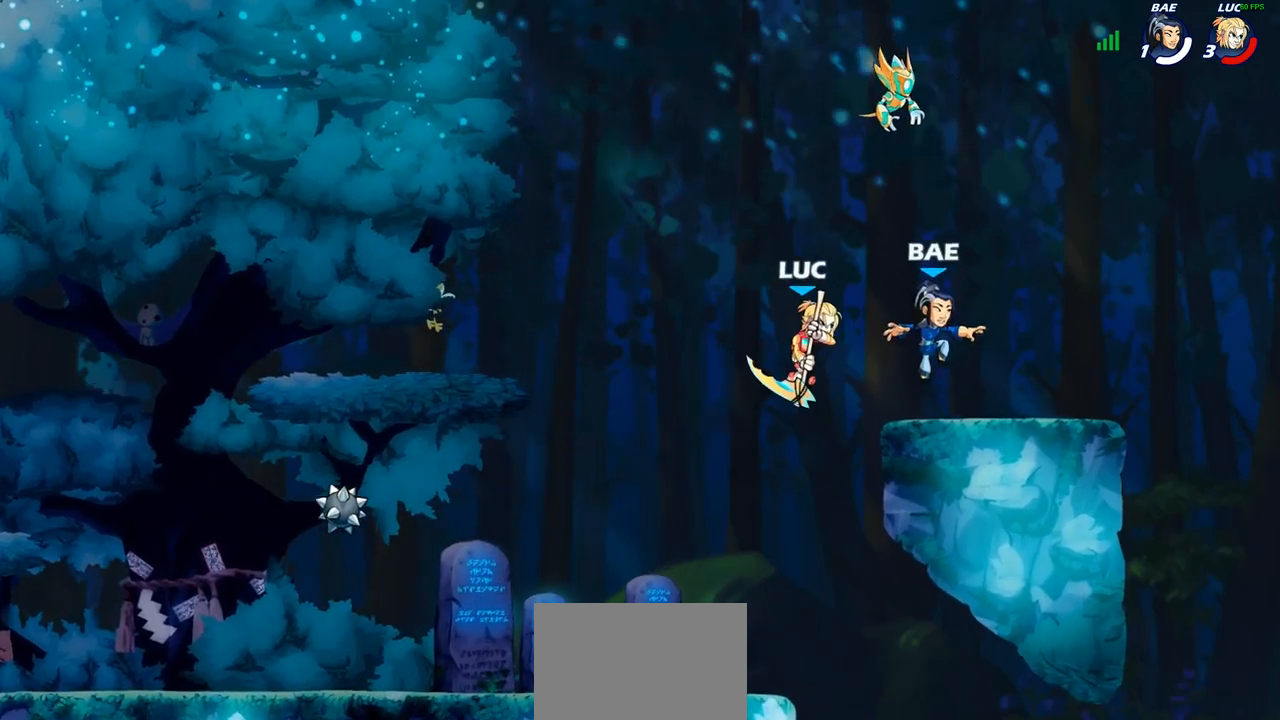
{"buttons": [], "left_stick": "center", "right_stick": "center", "events": [[17, "R1", "up"], [33, "R2", "up"], [367, "SQUARE", "down"], [467, "SQUARE", "up"]]}
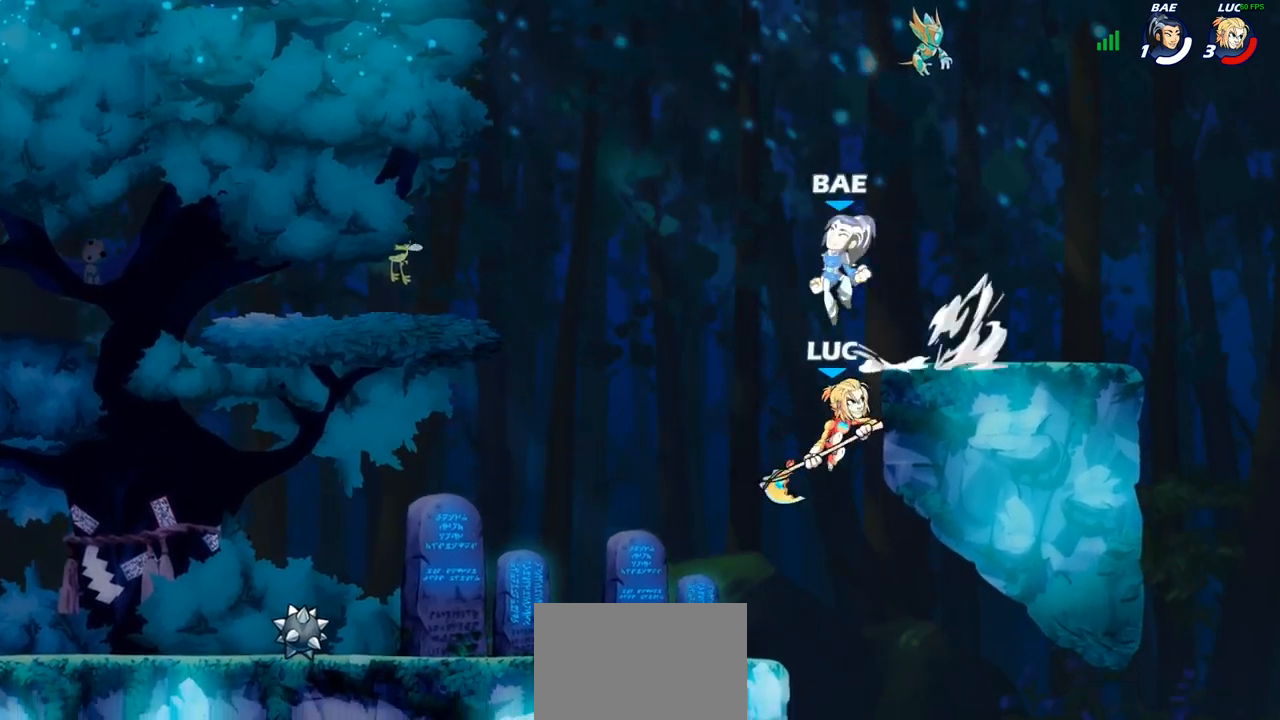
{"buttons": [], "left_stick": "left", "right_stick": "center", "events": [[50, "left_stick", "left"]]}
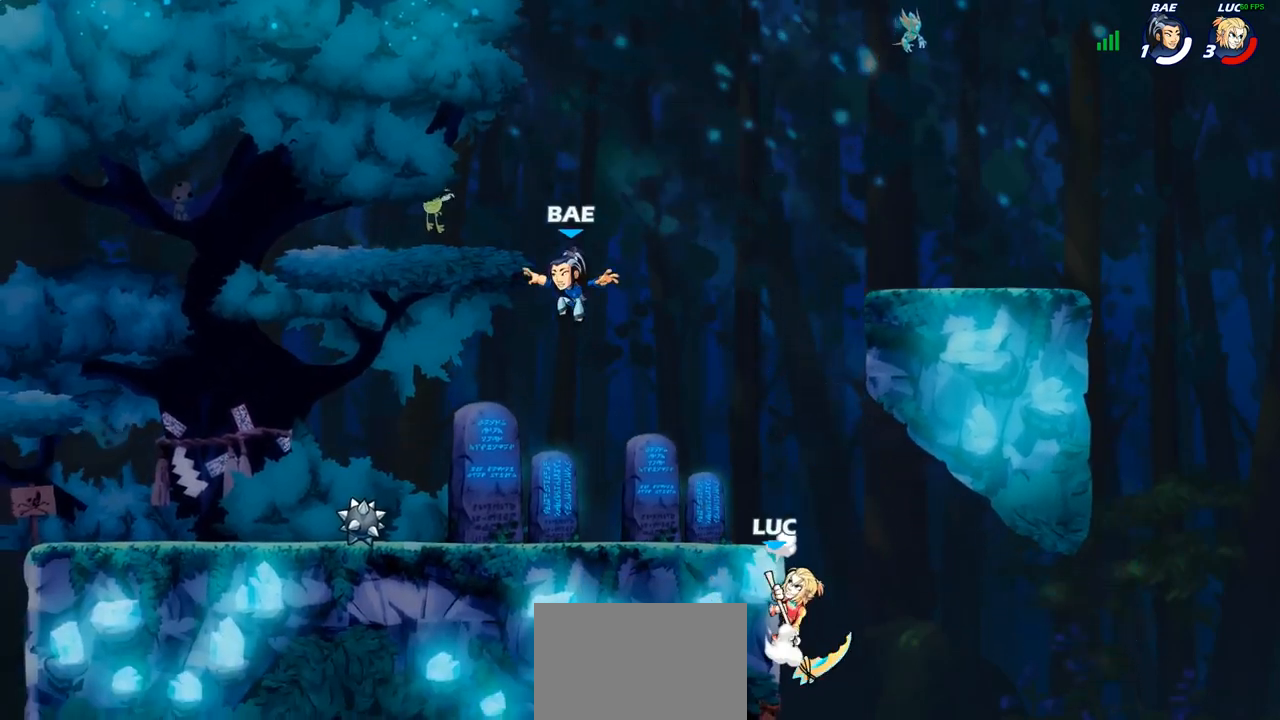
{"buttons": ["CIRCLE"], "left_stick": "left", "right_stick": "center", "events": [[83, "left_stick", "right"], [167, "left_stick", "left"], [300, "CROSS", "down"], [400, "CIRCLE", "down"], [400, "CROSS", "up"]]}
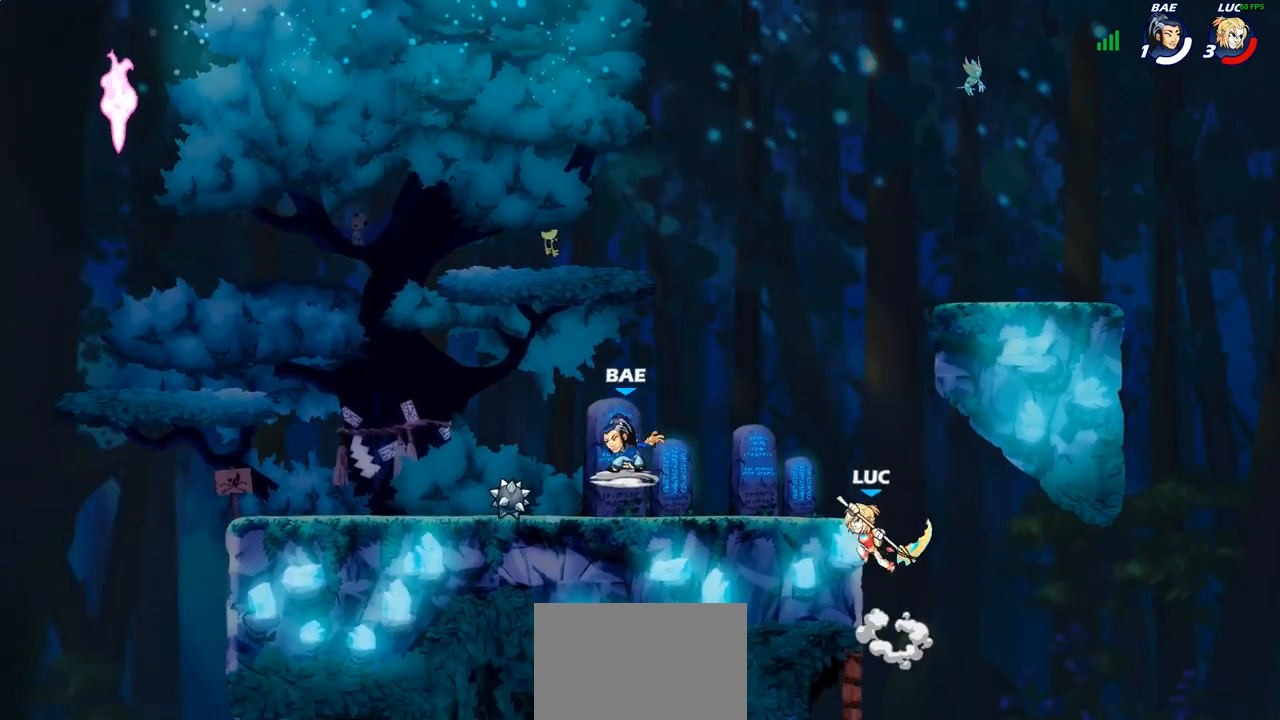
{"buttons": [], "left_stick": "left", "right_stick": "center", "events": [[17, "CIRCLE", "up"]]}
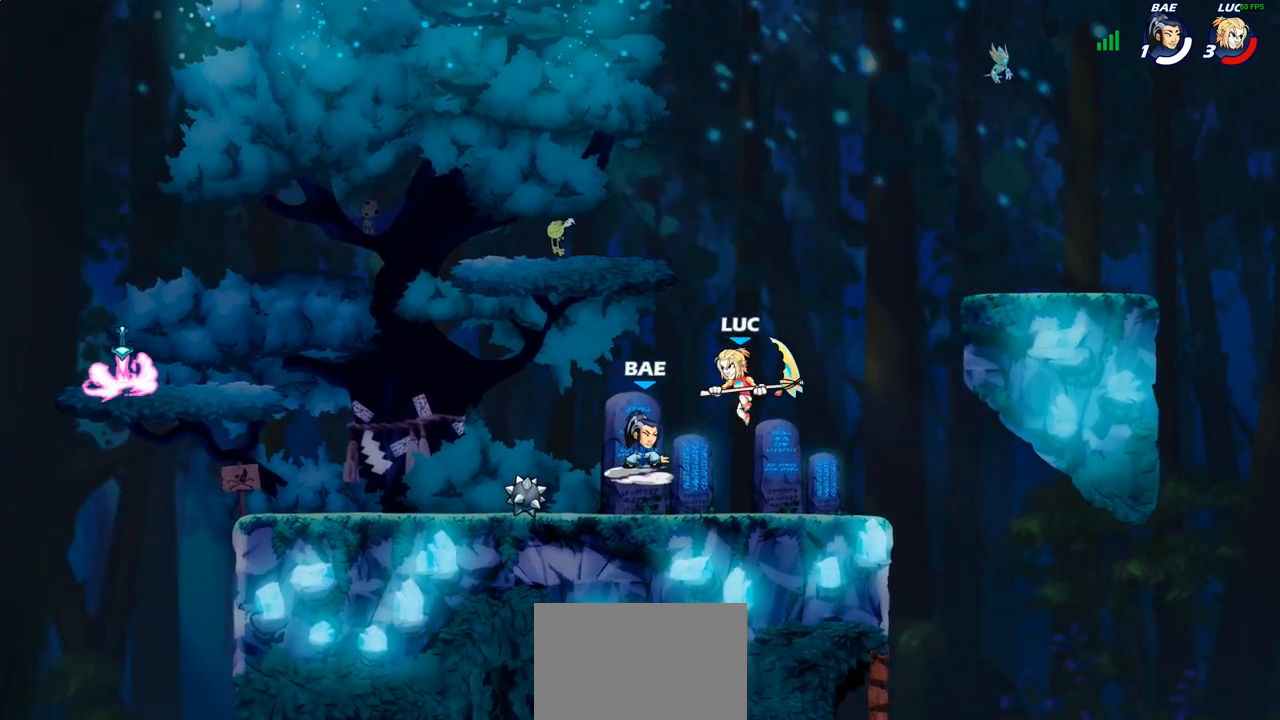
{"buttons": [], "left_stick": "center", "right_stick": "center", "events": [[50, "SQUARE", "down"], [83, "left_stick", "down"], [133, "SQUARE", "up"], [167, "left_stick", "center"]]}
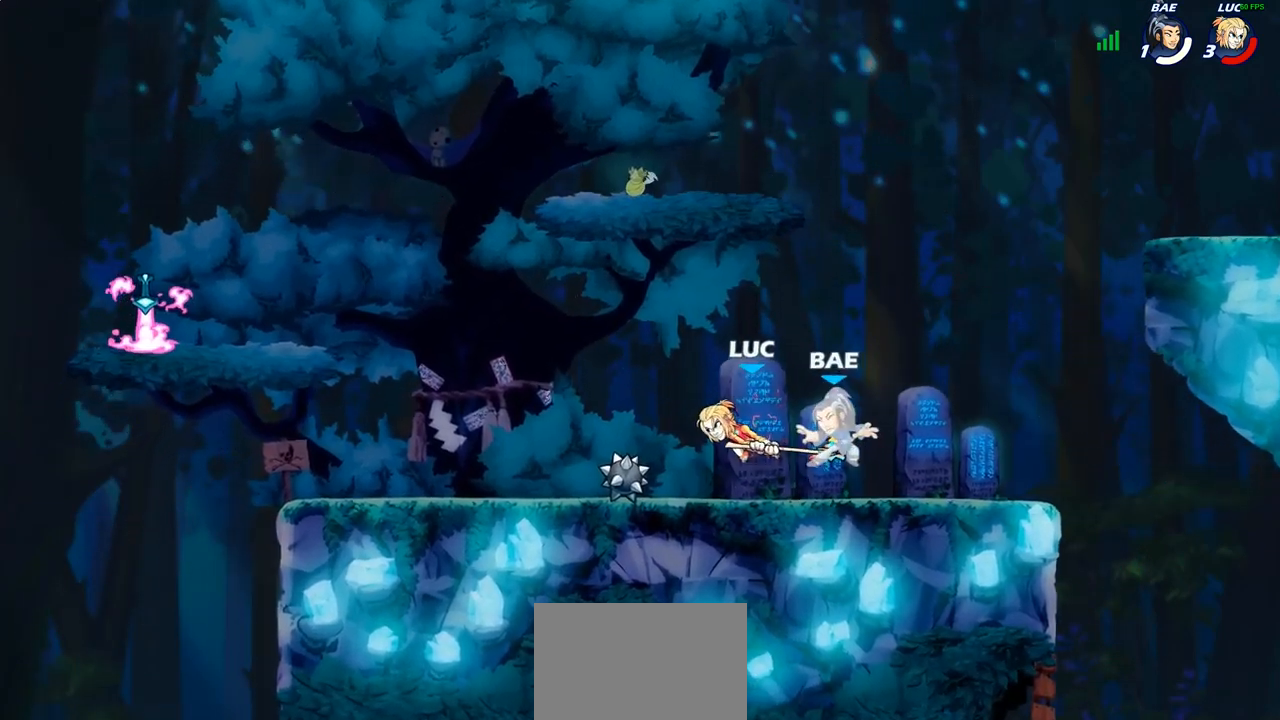
{"buttons": ["SQUARE", "R1", "R2"], "left_stick": "center", "right_stick": "center", "events": [[250, "left_stick", "left"], [383, "R1", "down"], [383, "R2", "down"], [483, "left_stick", "center"], [500, "SQUARE", "down"]]}
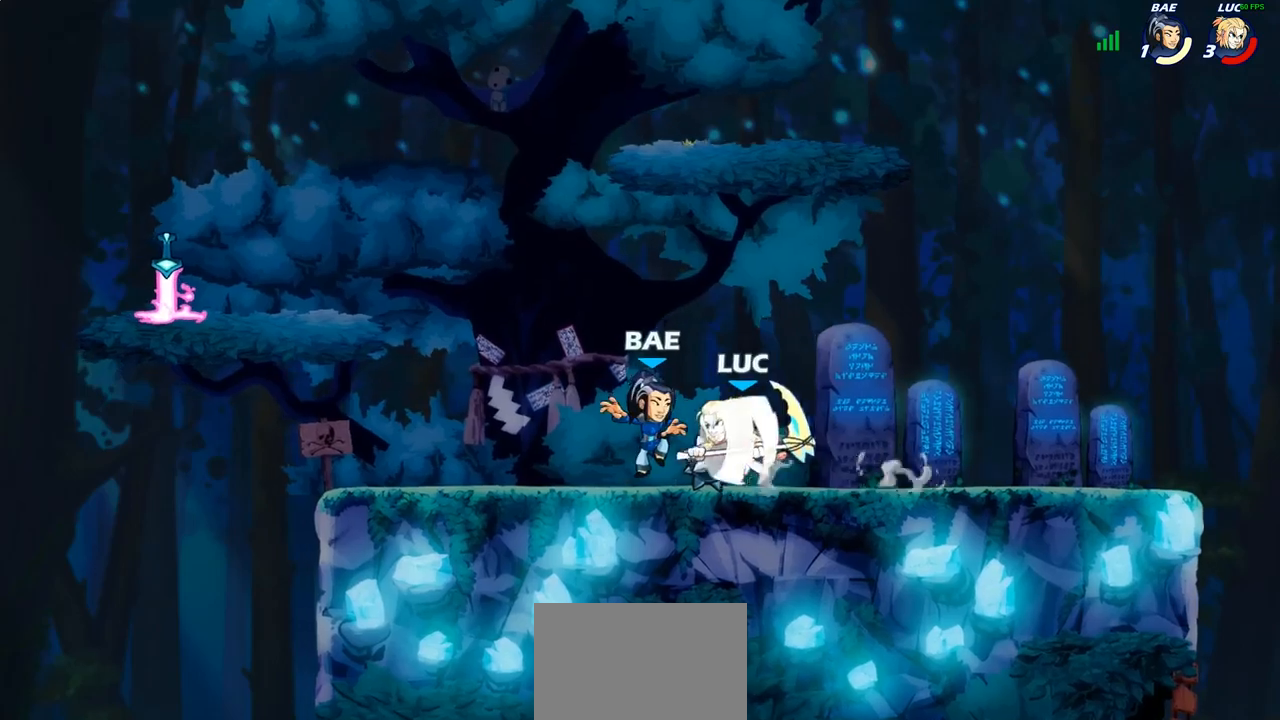
{"buttons": [], "left_stick": "center", "right_stick": "center", "events": [[33, "R1", "up"], [33, "R2", "up"], [100, "SQUARE", "up"]]}
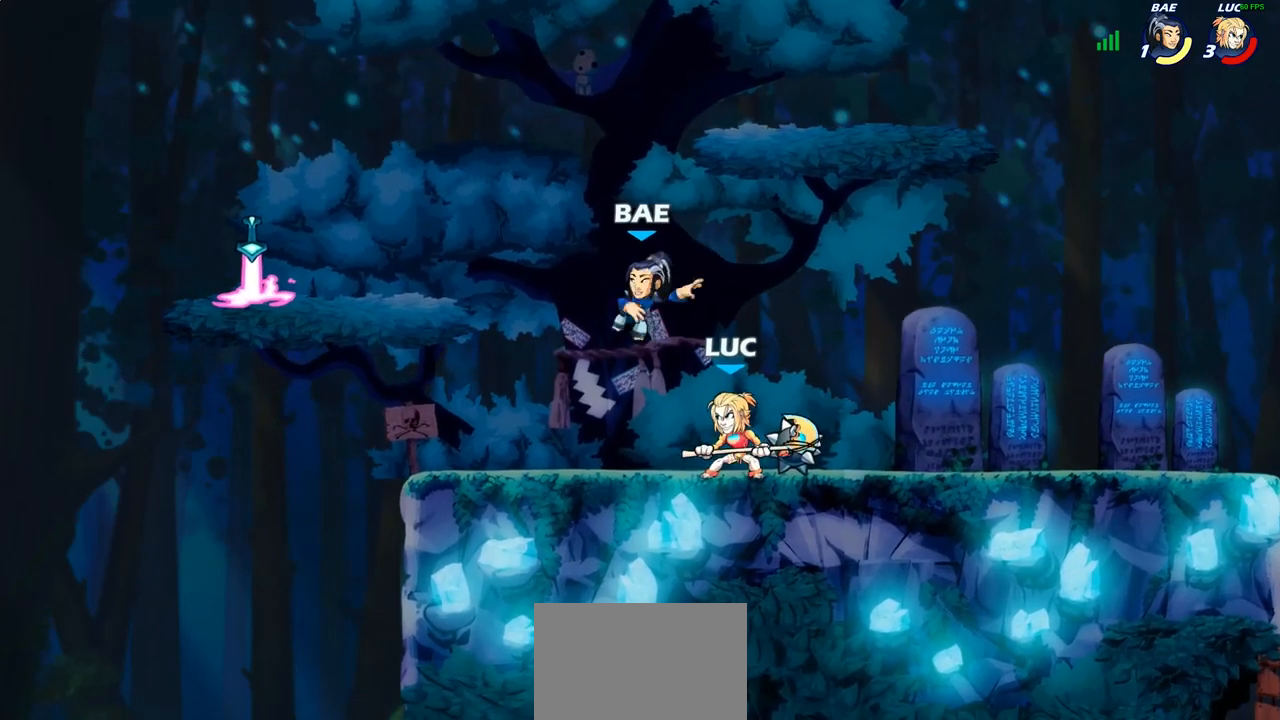
{"buttons": ["R1", "R2"], "left_stick": "left", "right_stick": "center", "events": [[350, "left_stick", "left"], [500, "R1", "down"], [500, "R2", "down"]]}
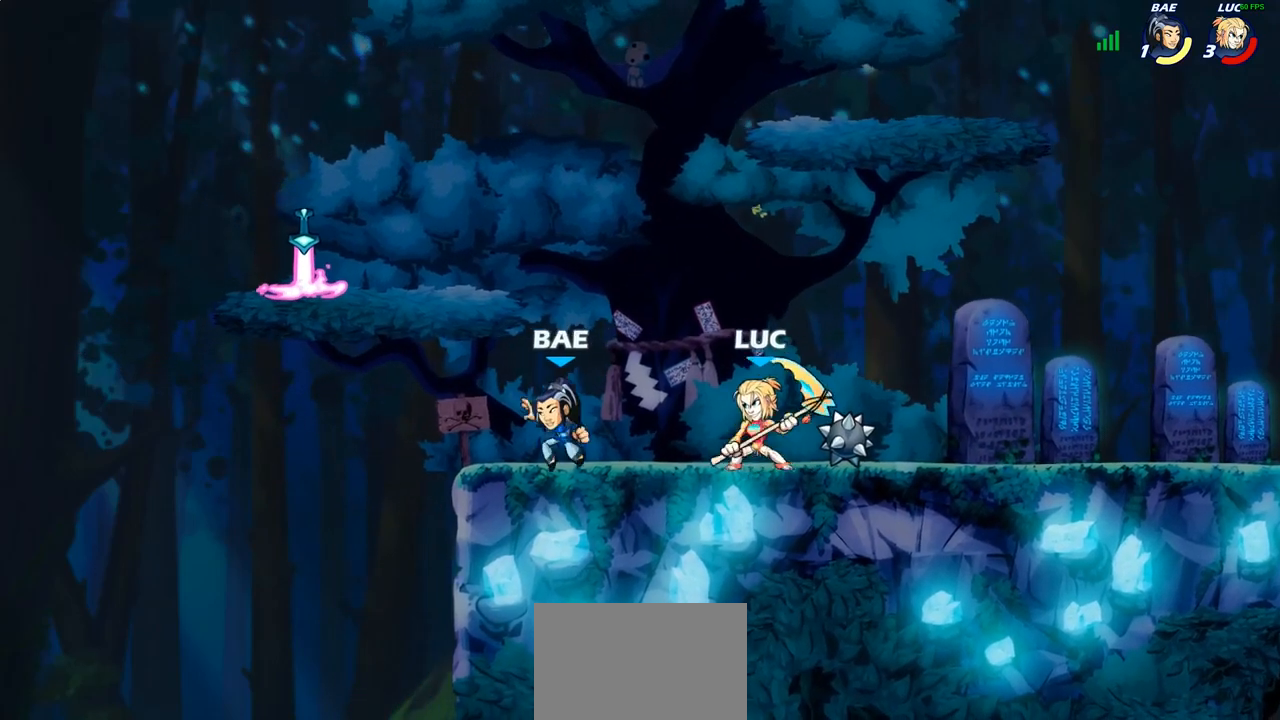
{"buttons": [], "left_stick": "center", "right_stick": "center", "events": [[83, "SQUARE", "down"], [83, "left_stick", "center"], [100, "R1", "up"], [117, "R2", "up"], [167, "SQUARE", "up"]]}
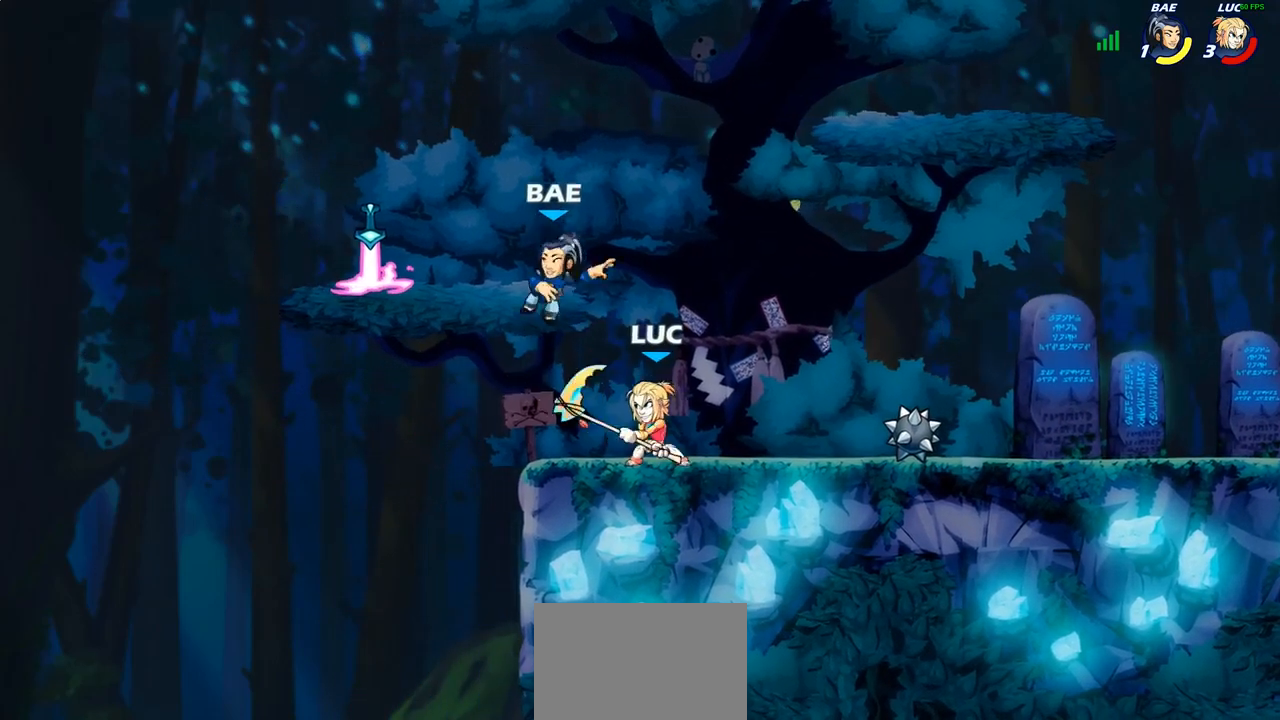
{"buttons": [], "left_stick": "right", "right_stick": "center", "events": [[467, "left_stick", "right"]]}
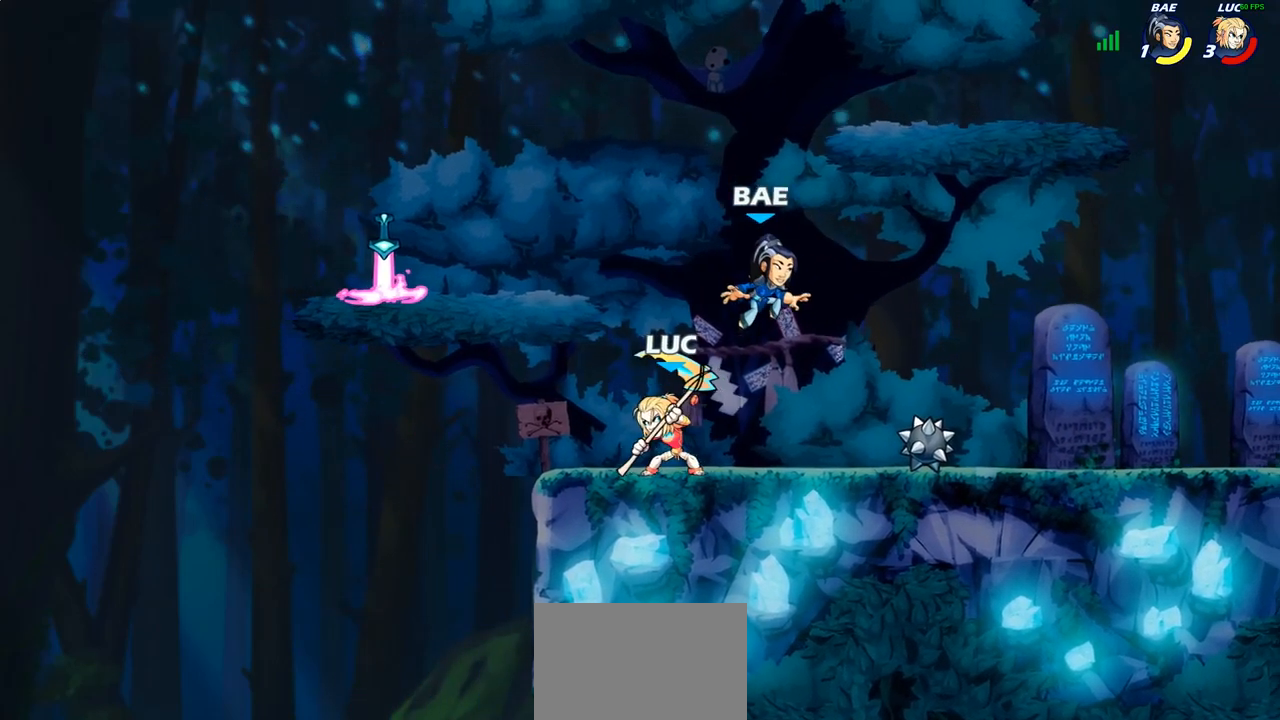
{"buttons": [], "left_stick": "center", "right_stick": "center", "events": [[67, "left_stick", "center"], [83, "SQUARE", "down"], [183, "SQUARE", "up"]]}